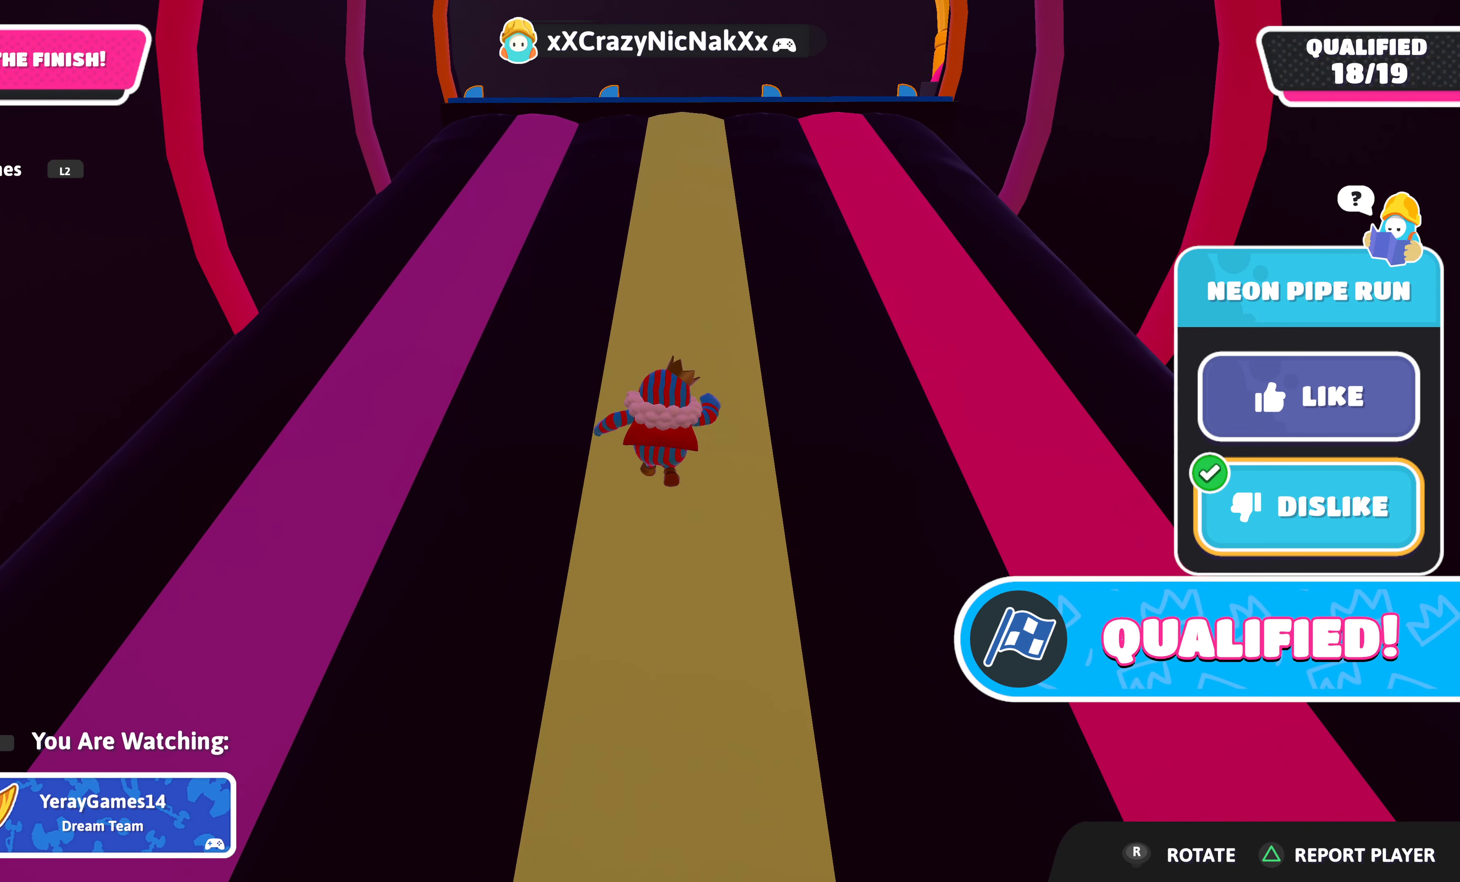
Gameplay with a controller (PlayStation layout); each line is a JSON object with the inputs held at the frame after it. "events" lists button and stick changes between this image and that frame as [ms after this image, input, new state], when the widget could be followed in between.
{"buttons": [], "left_stick": "center", "right_stick": "center", "events": []}
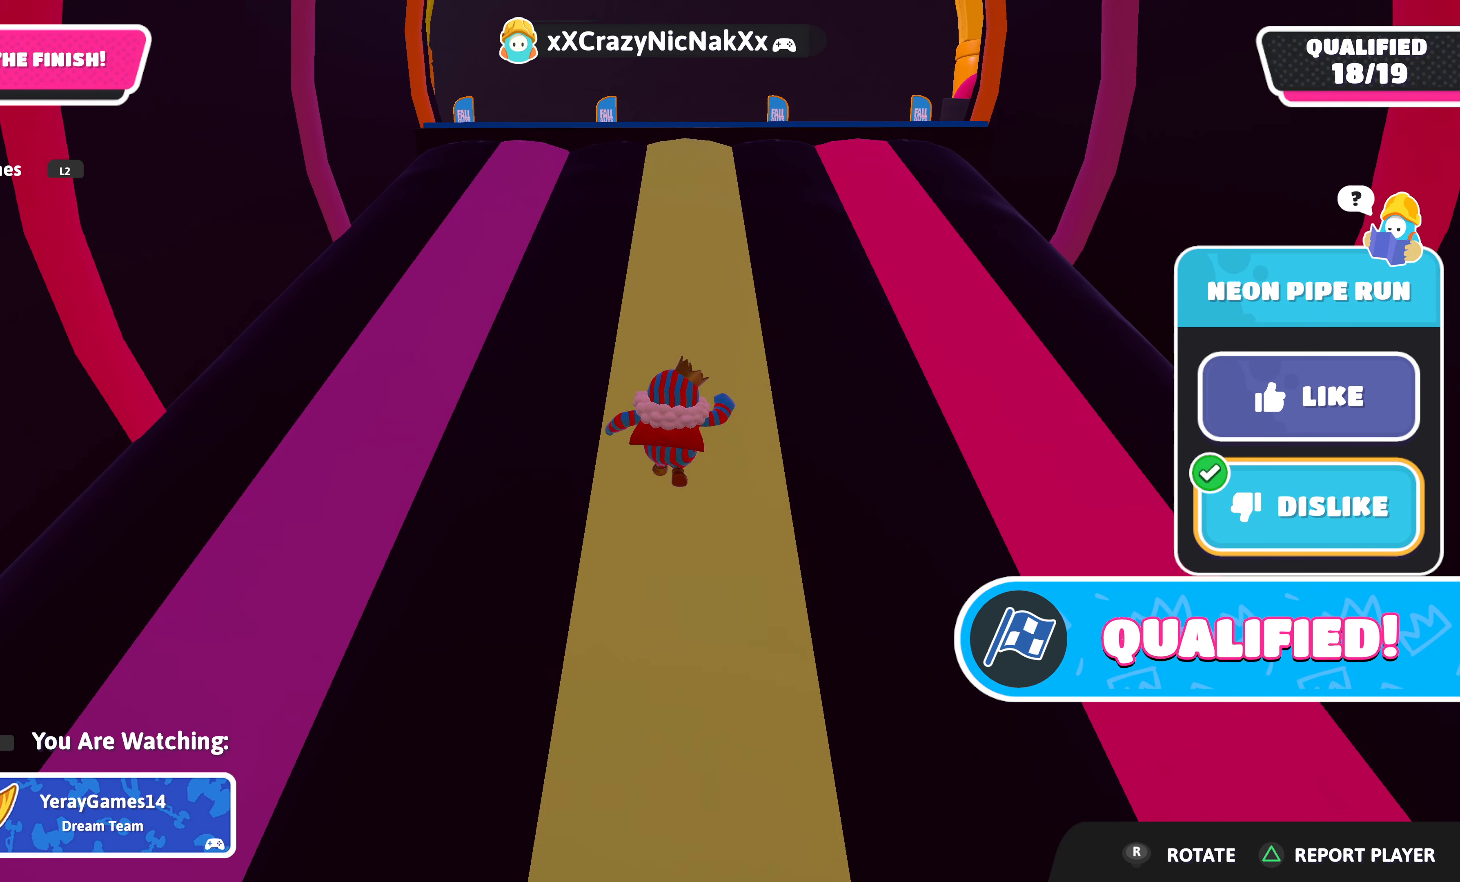
{"buttons": [], "left_stick": "center", "right_stick": "center", "events": []}
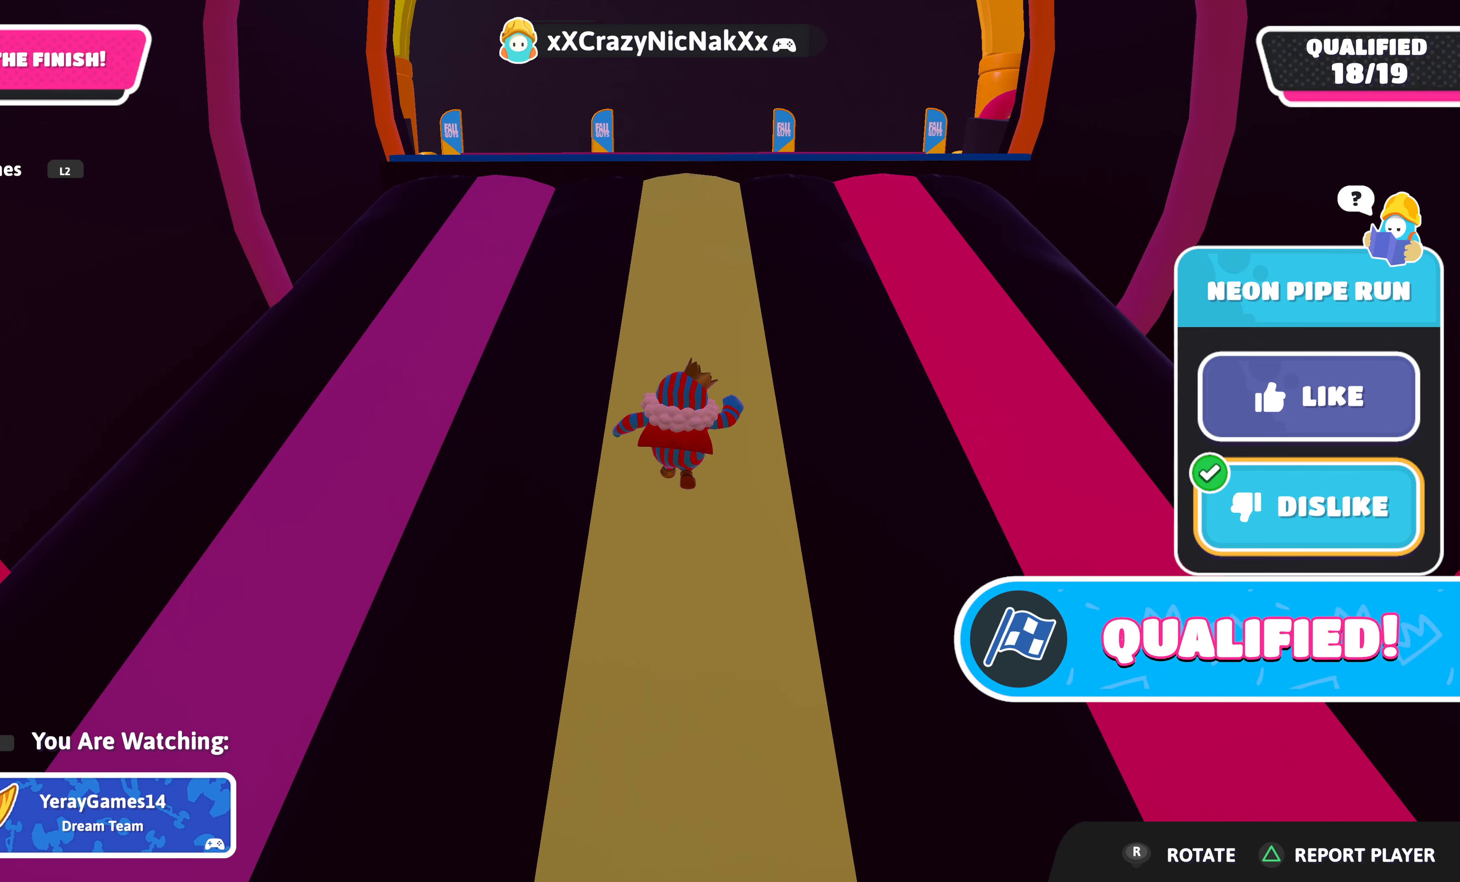
{"buttons": [], "left_stick": "center", "right_stick": "center", "events": []}
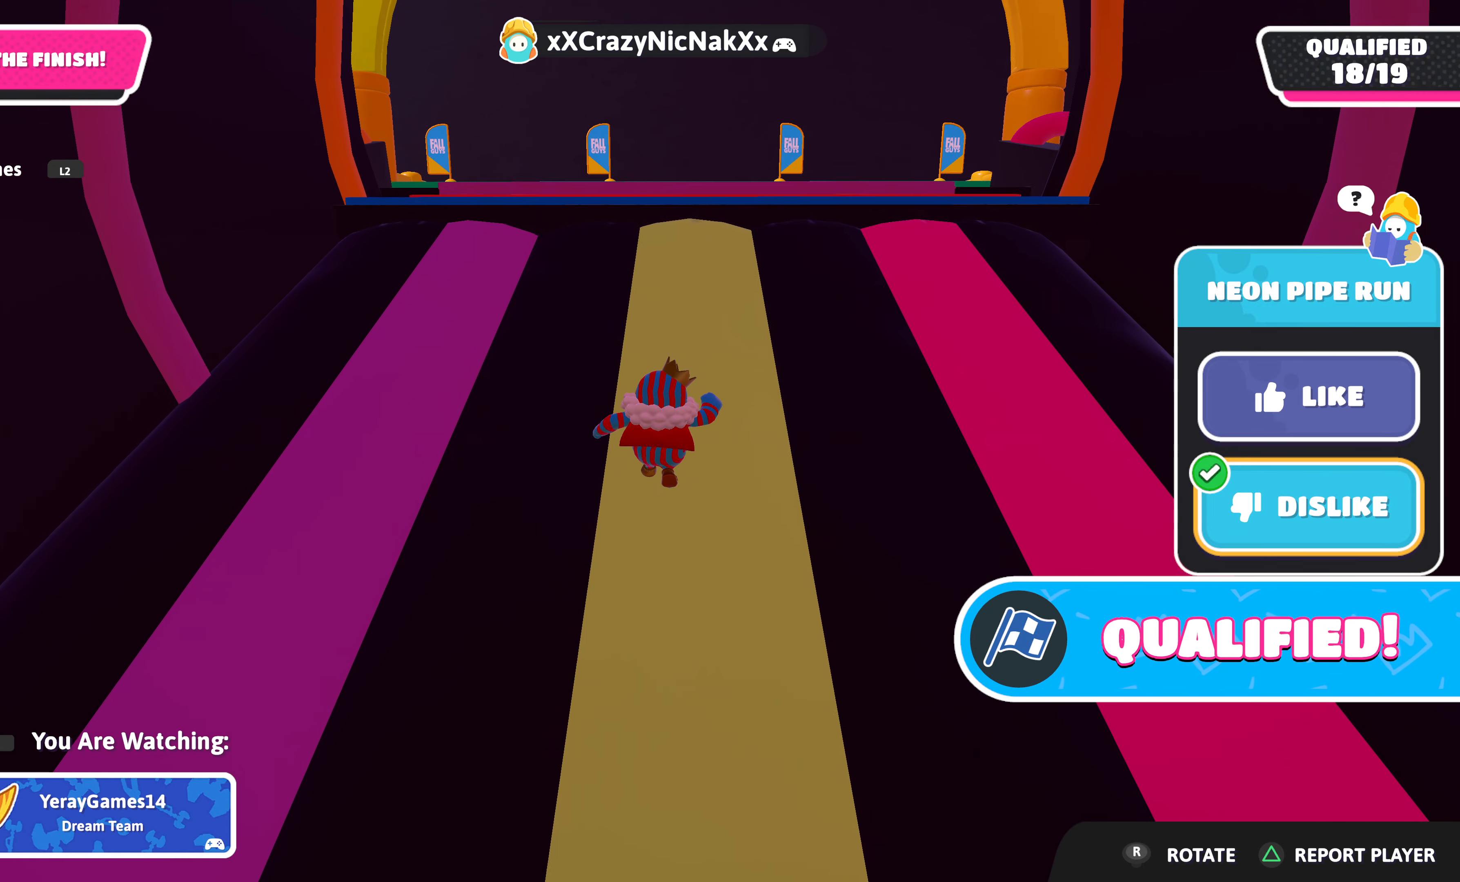
{"buttons": [], "left_stick": "center", "right_stick": "center", "events": []}
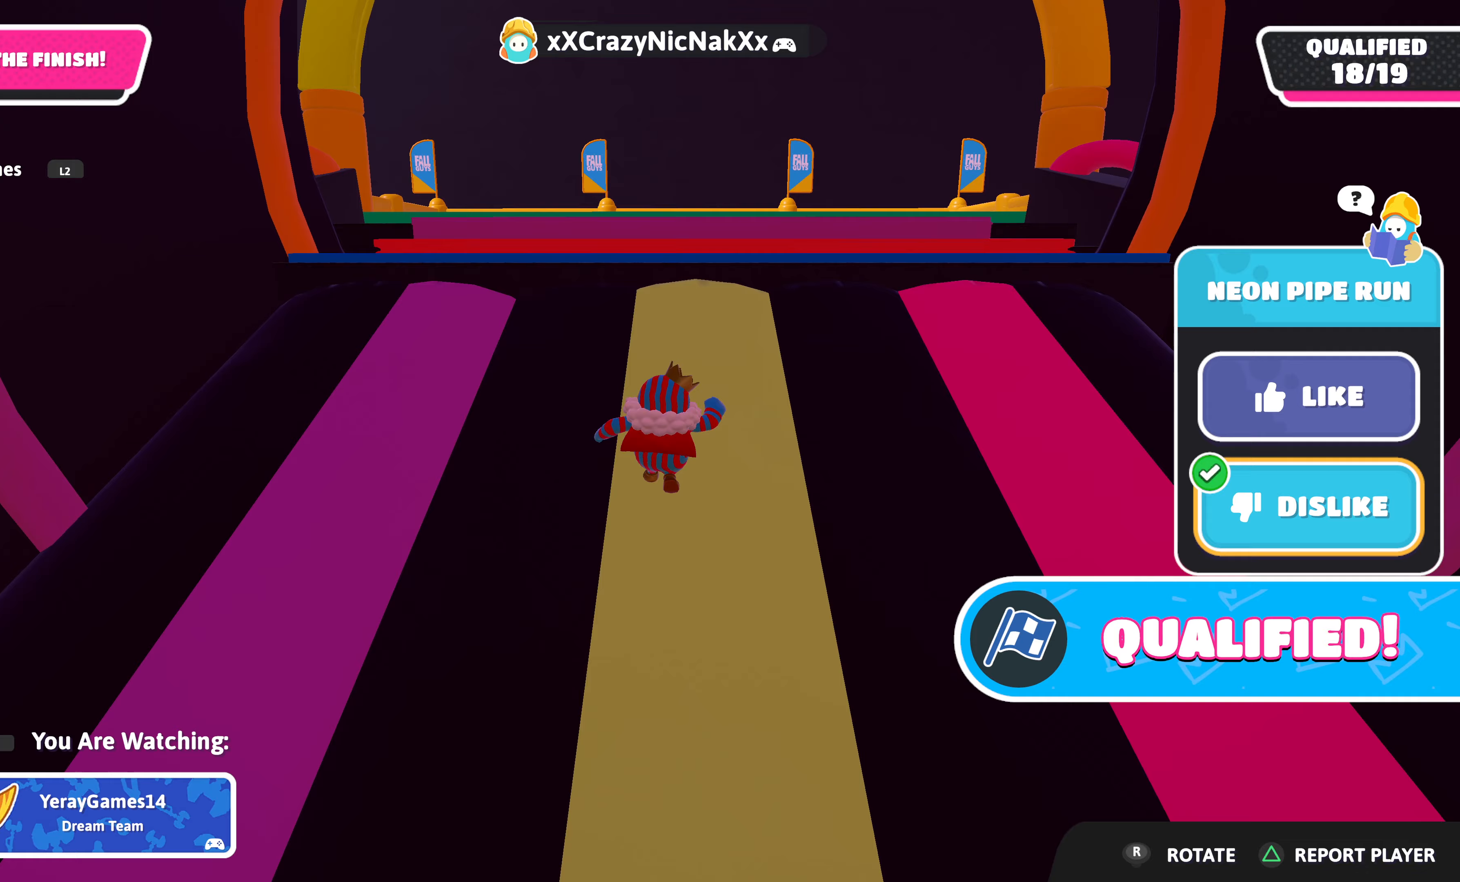
{"buttons": [], "left_stick": "center", "right_stick": "center", "events": []}
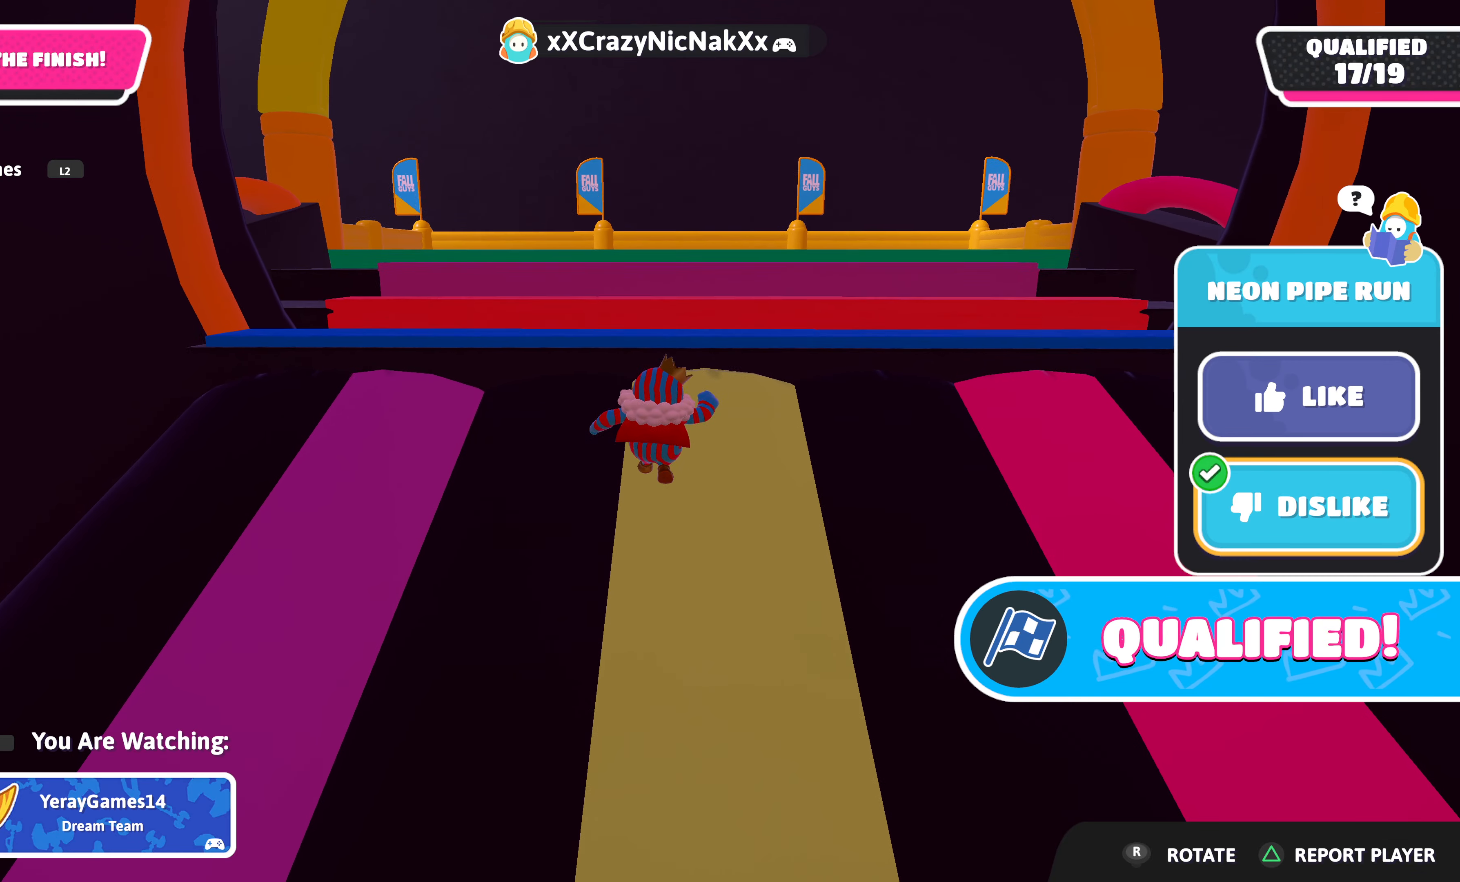
{"buttons": [], "left_stick": "center", "right_stick": "center", "events": []}
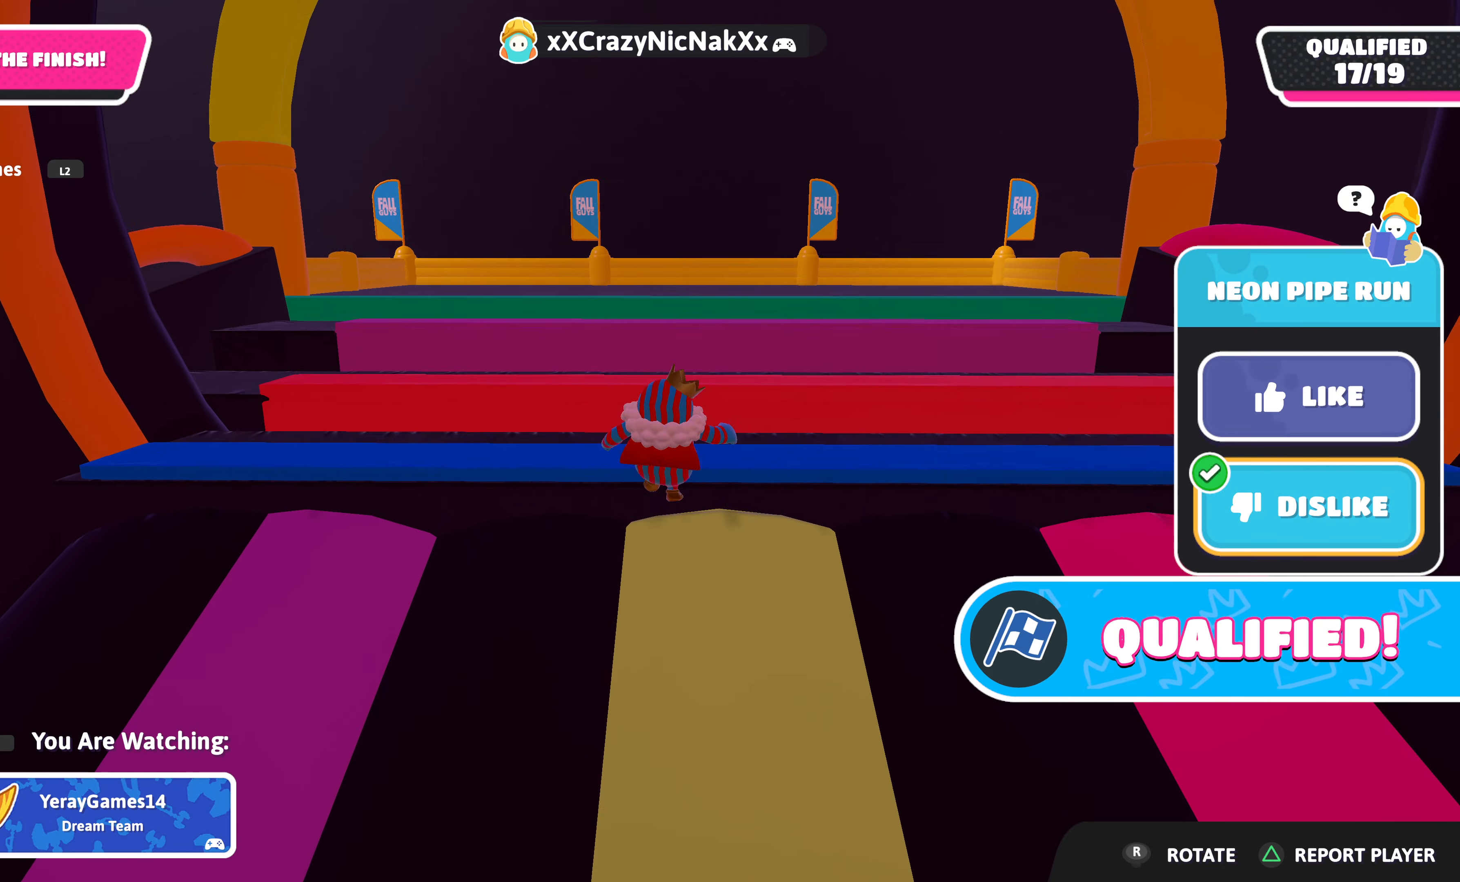
{"buttons": [], "left_stick": "center", "right_stick": "center", "events": []}
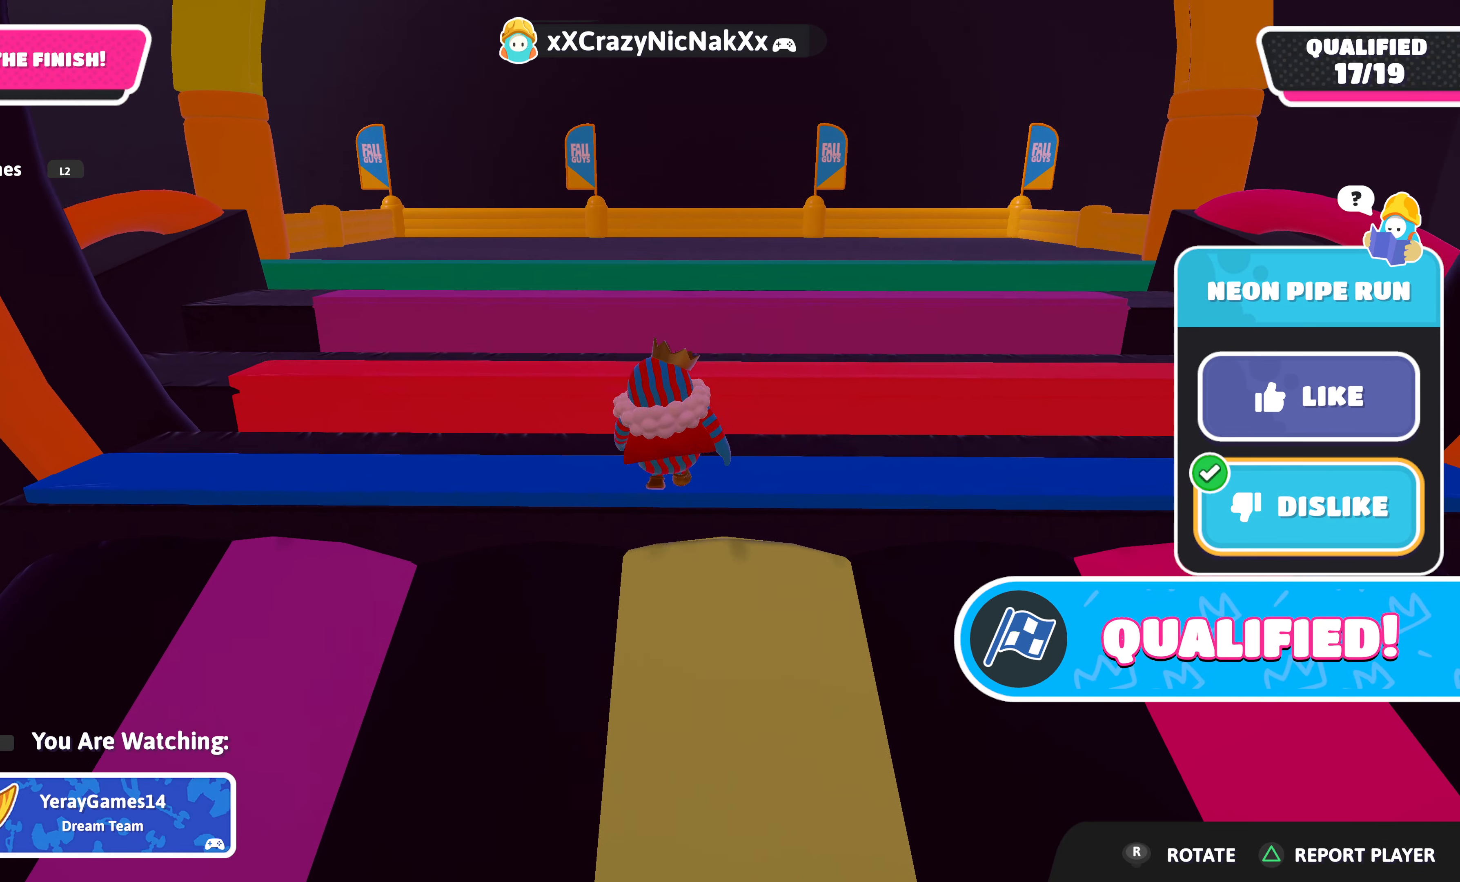
{"buttons": [], "left_stick": "center", "right_stick": "center", "events": []}
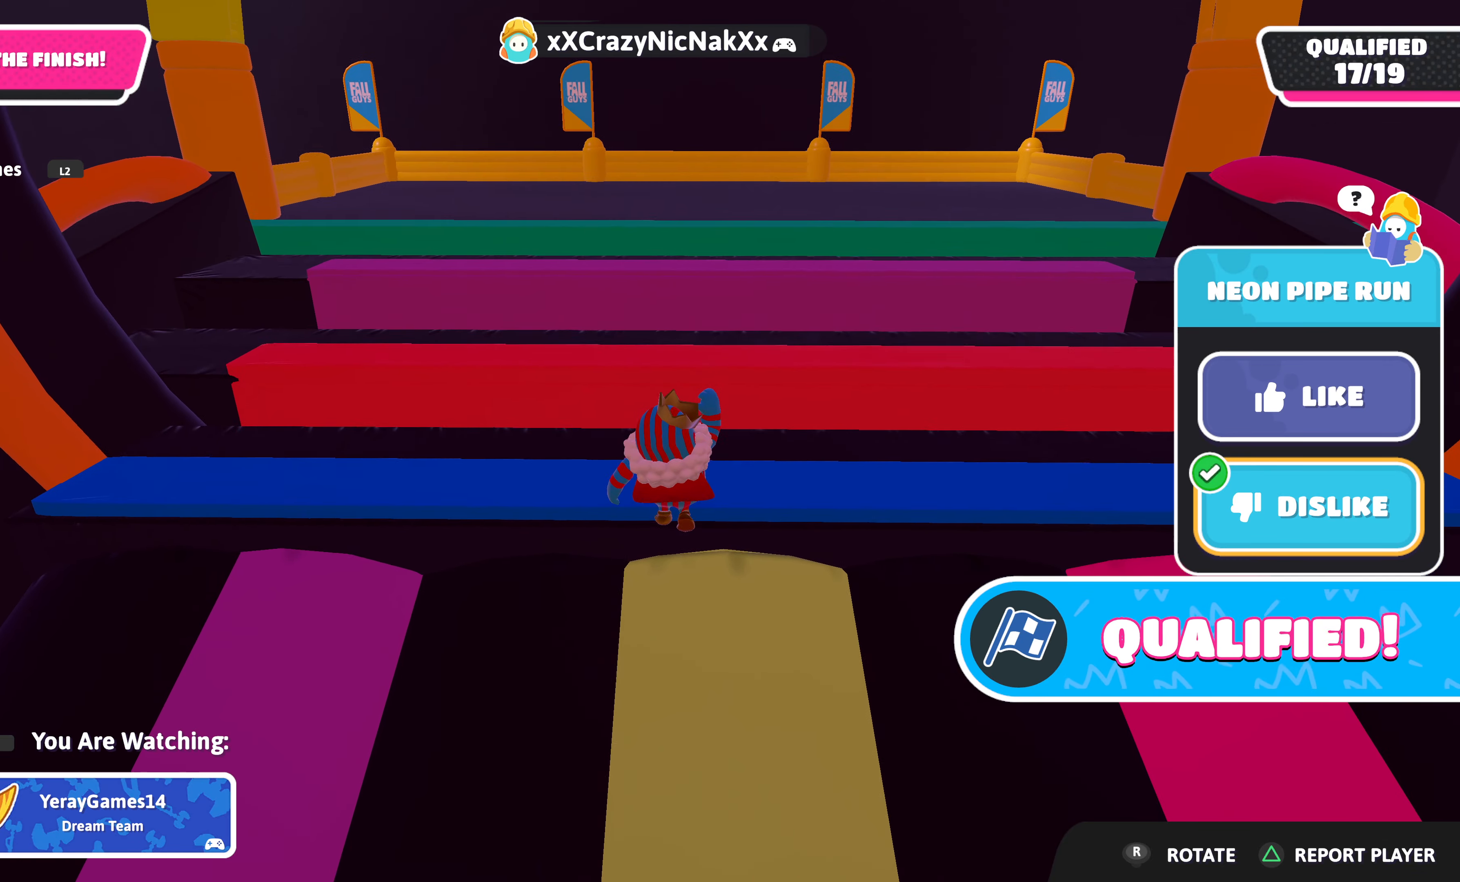
{"buttons": [], "left_stick": "center", "right_stick": "center", "events": []}
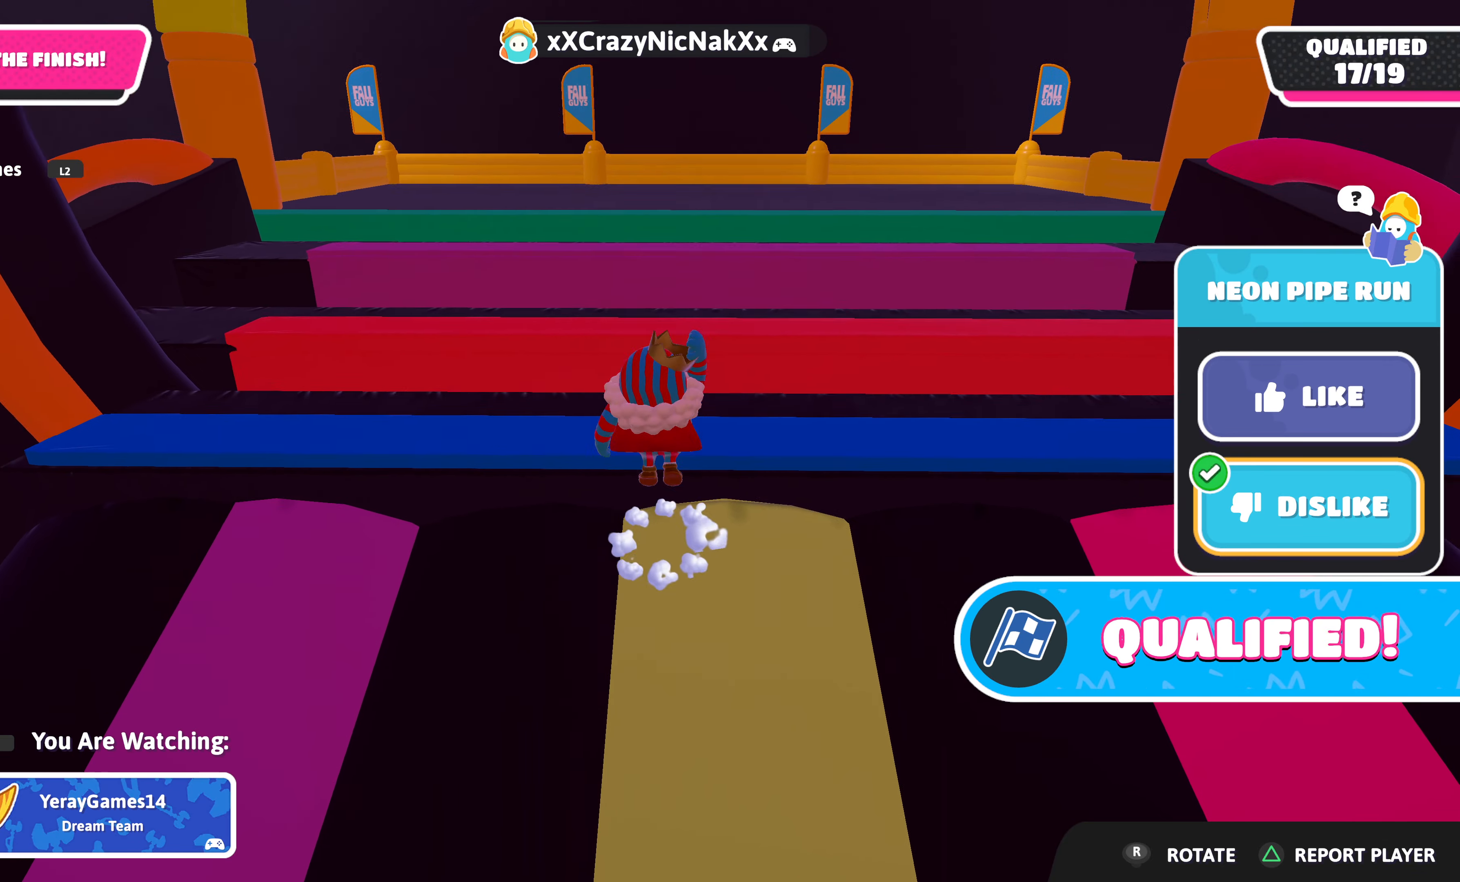
{"buttons": [], "left_stick": "center", "right_stick": "right", "events": [[100, "right_stick", "right"]]}
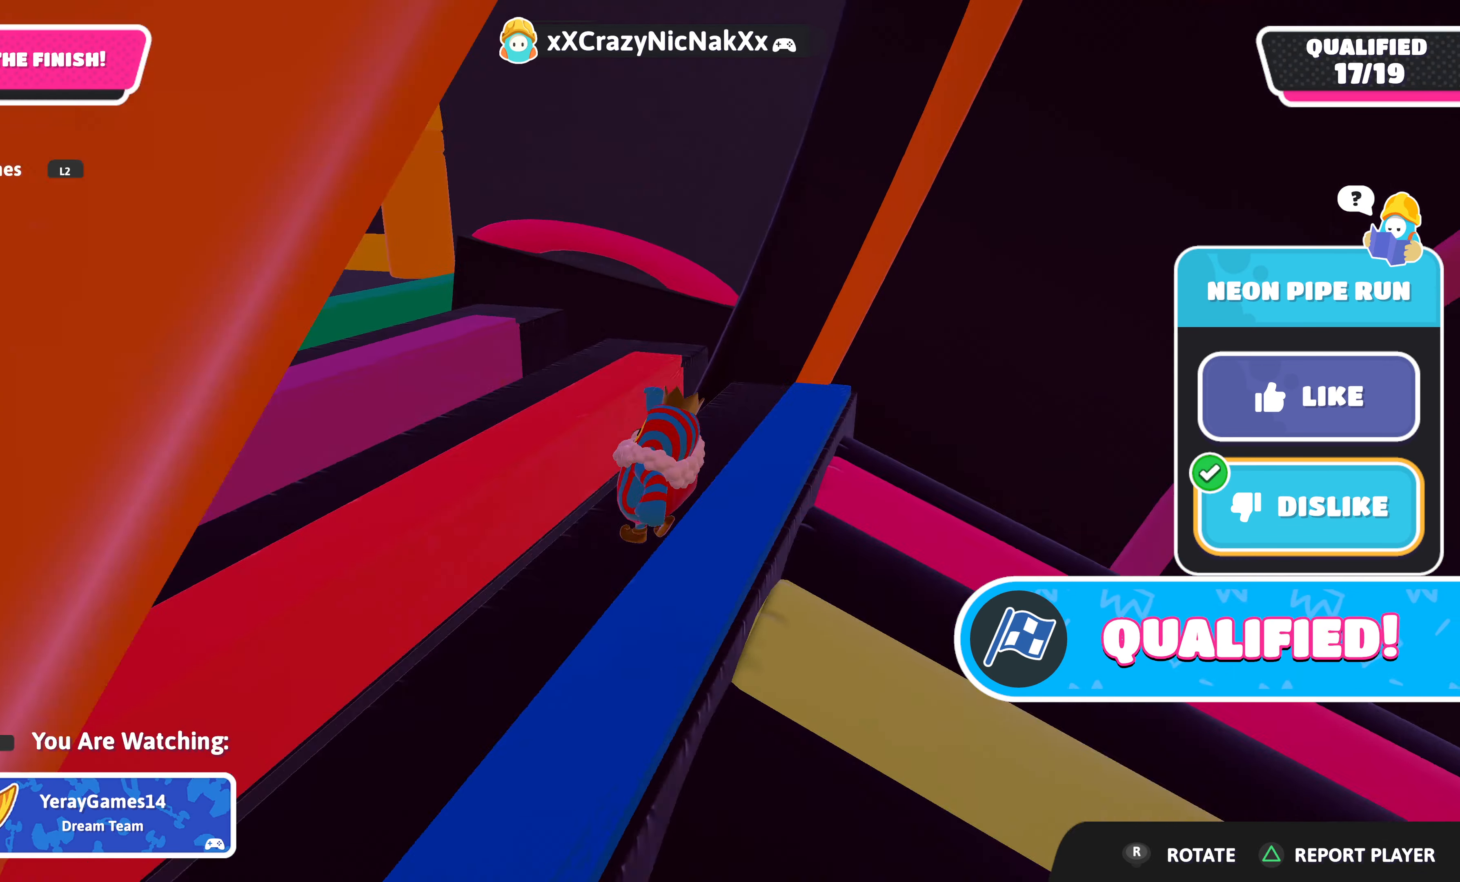
{"buttons": [], "left_stick": "center", "right_stick": "center", "events": [[267, "right_stick", "center"]]}
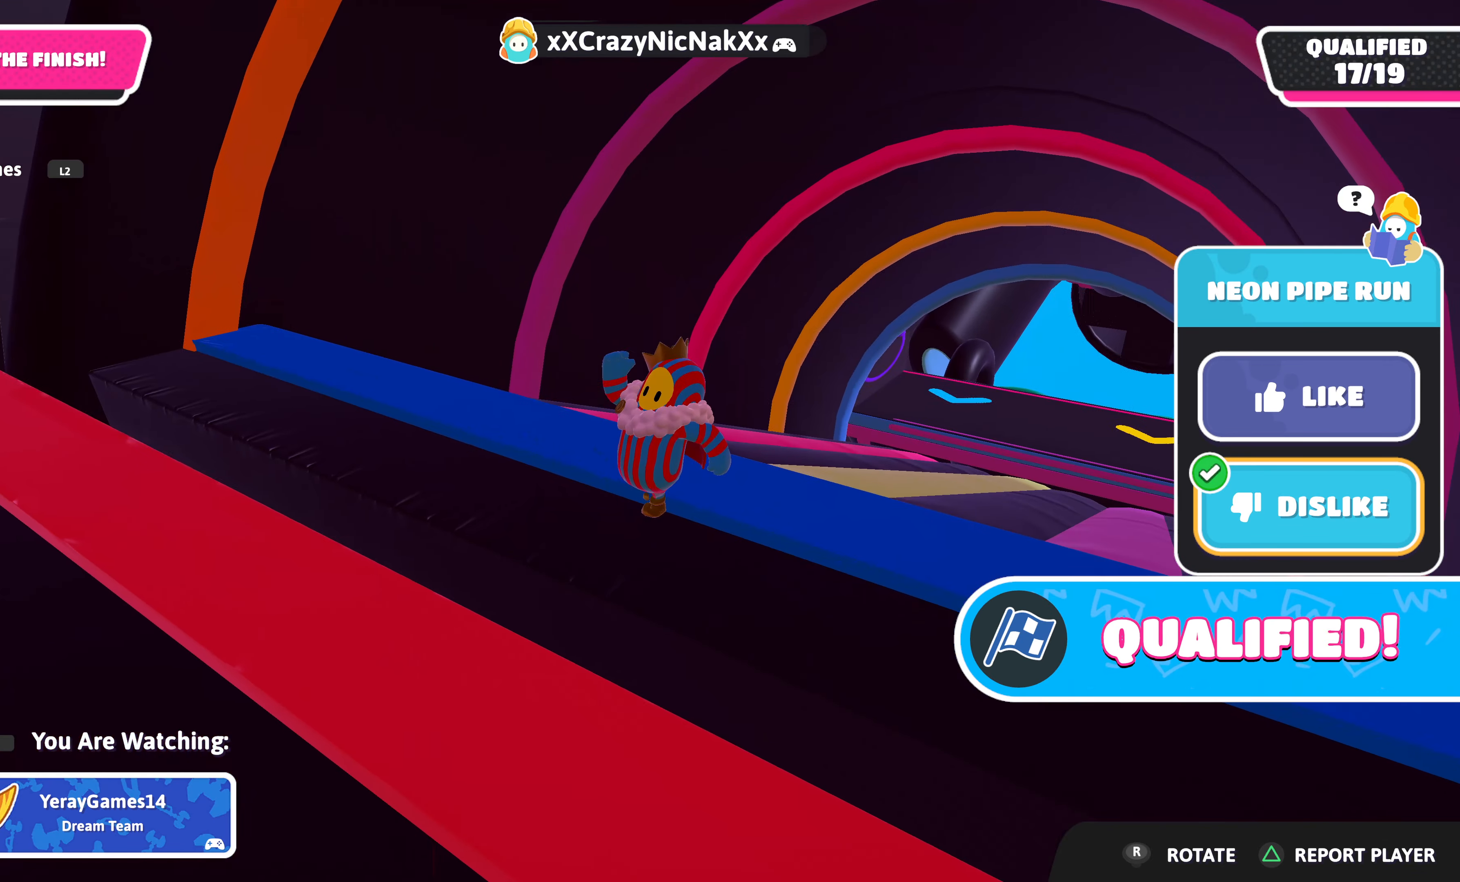
{"buttons": [], "left_stick": "center", "right_stick": "center", "events": [[117, "right_stick", "left"], [350, "right_stick", "center"]]}
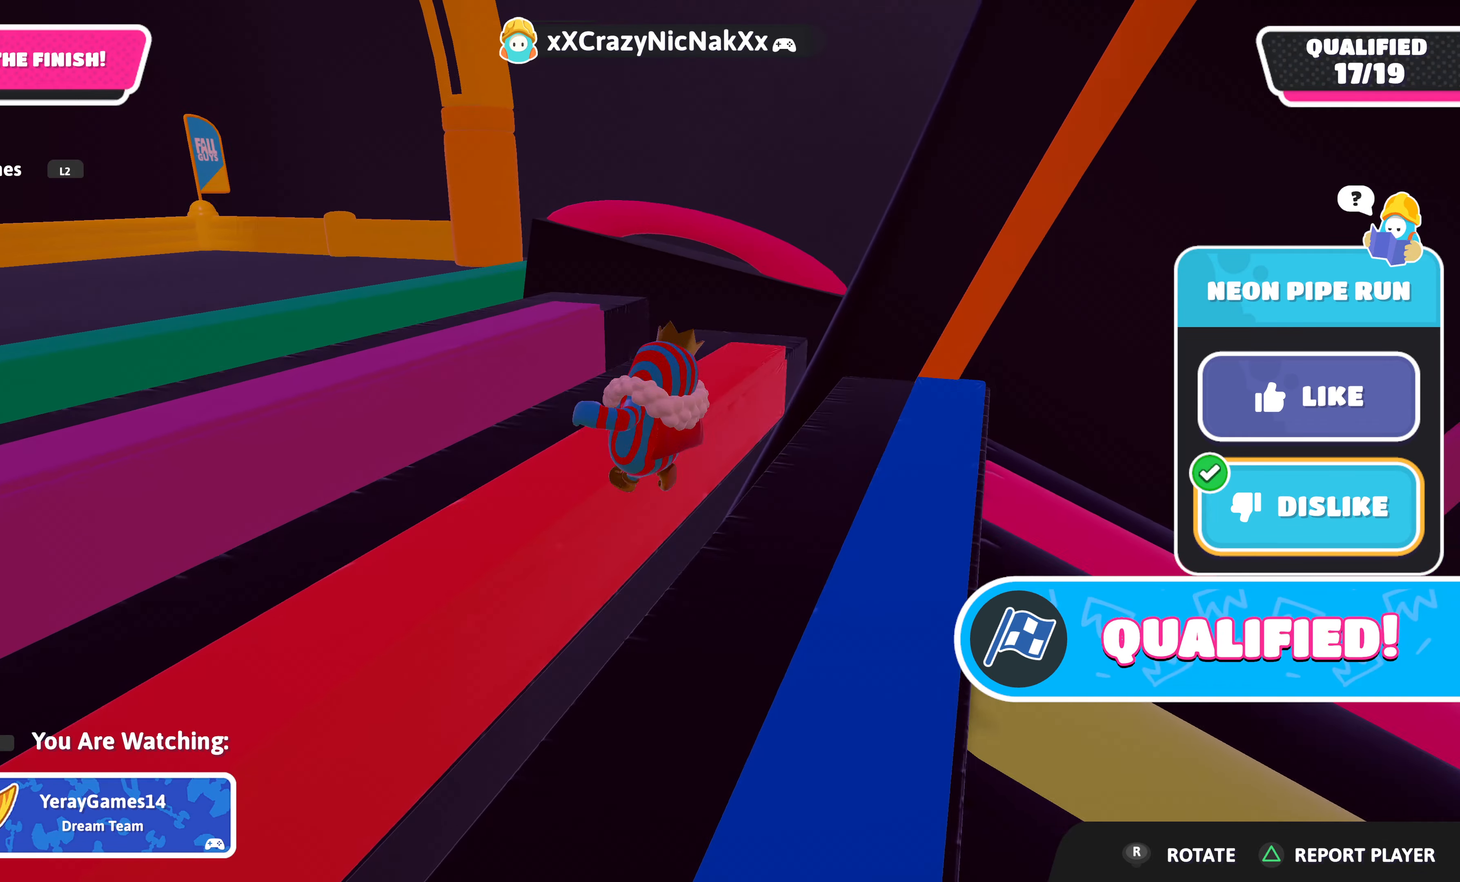
{"buttons": [], "left_stick": "center", "right_stick": "center", "events": [[117, "right_stick", "right"], [367, "right_stick", "center"]]}
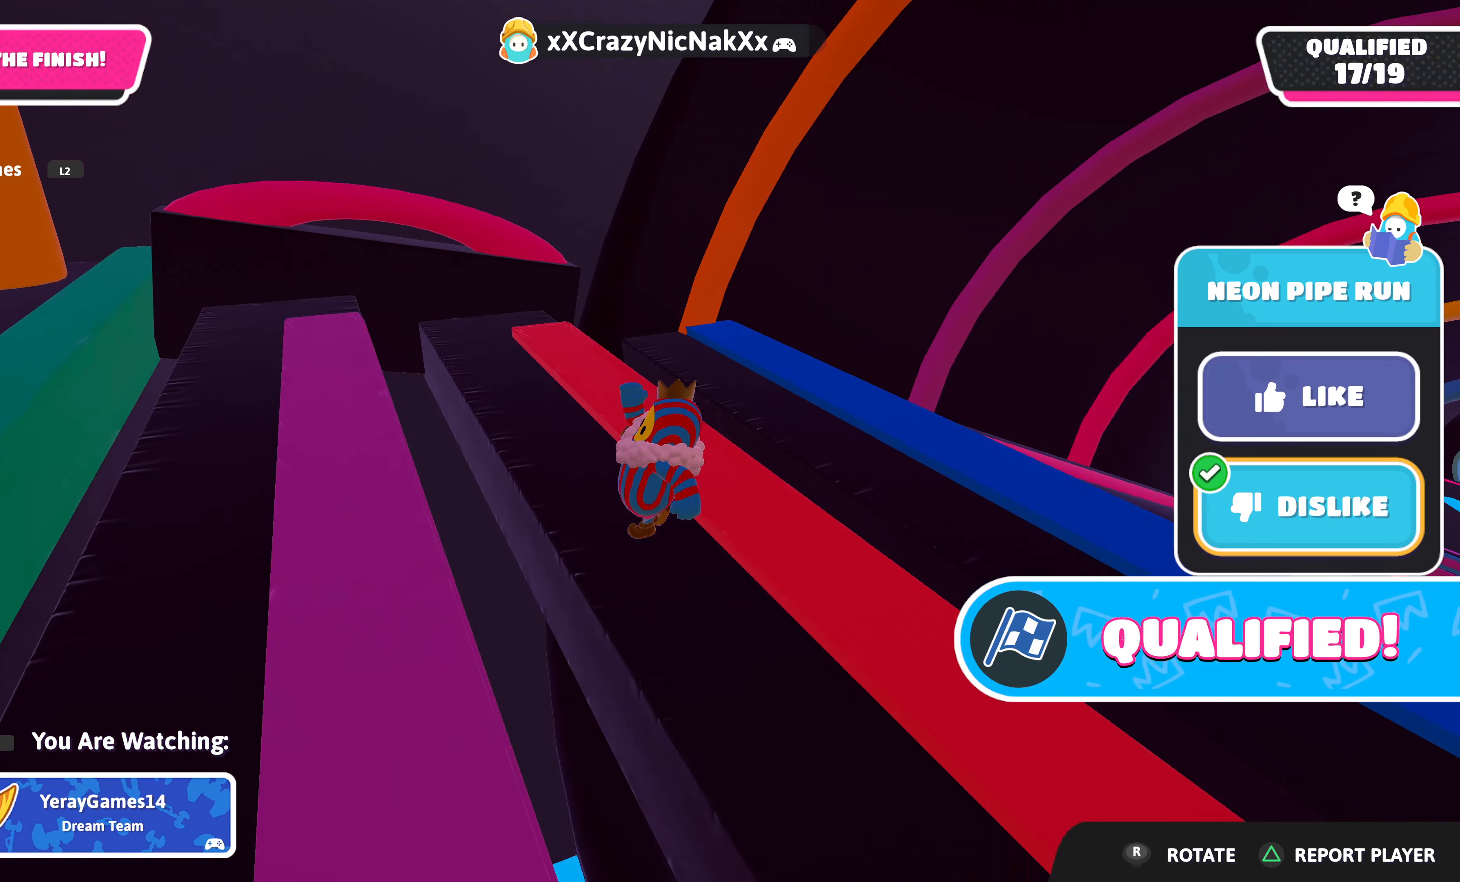
{"buttons": [], "left_stick": "center", "right_stick": "left", "events": [[500, "right_stick", "left"]]}
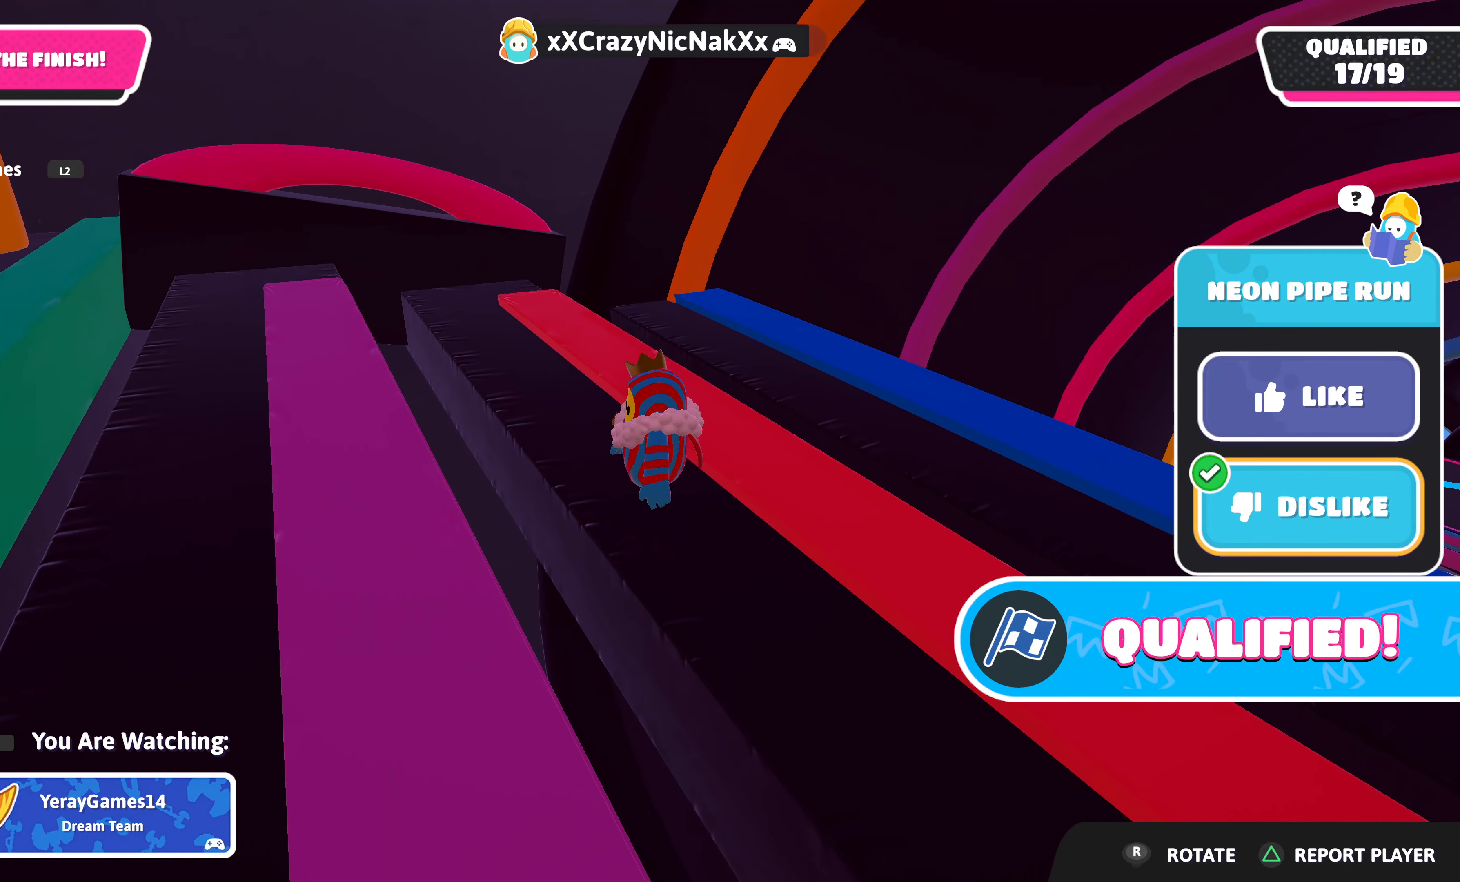
{"buttons": [], "left_stick": "center", "right_stick": "center", "events": [[117, "right_stick", "center"]]}
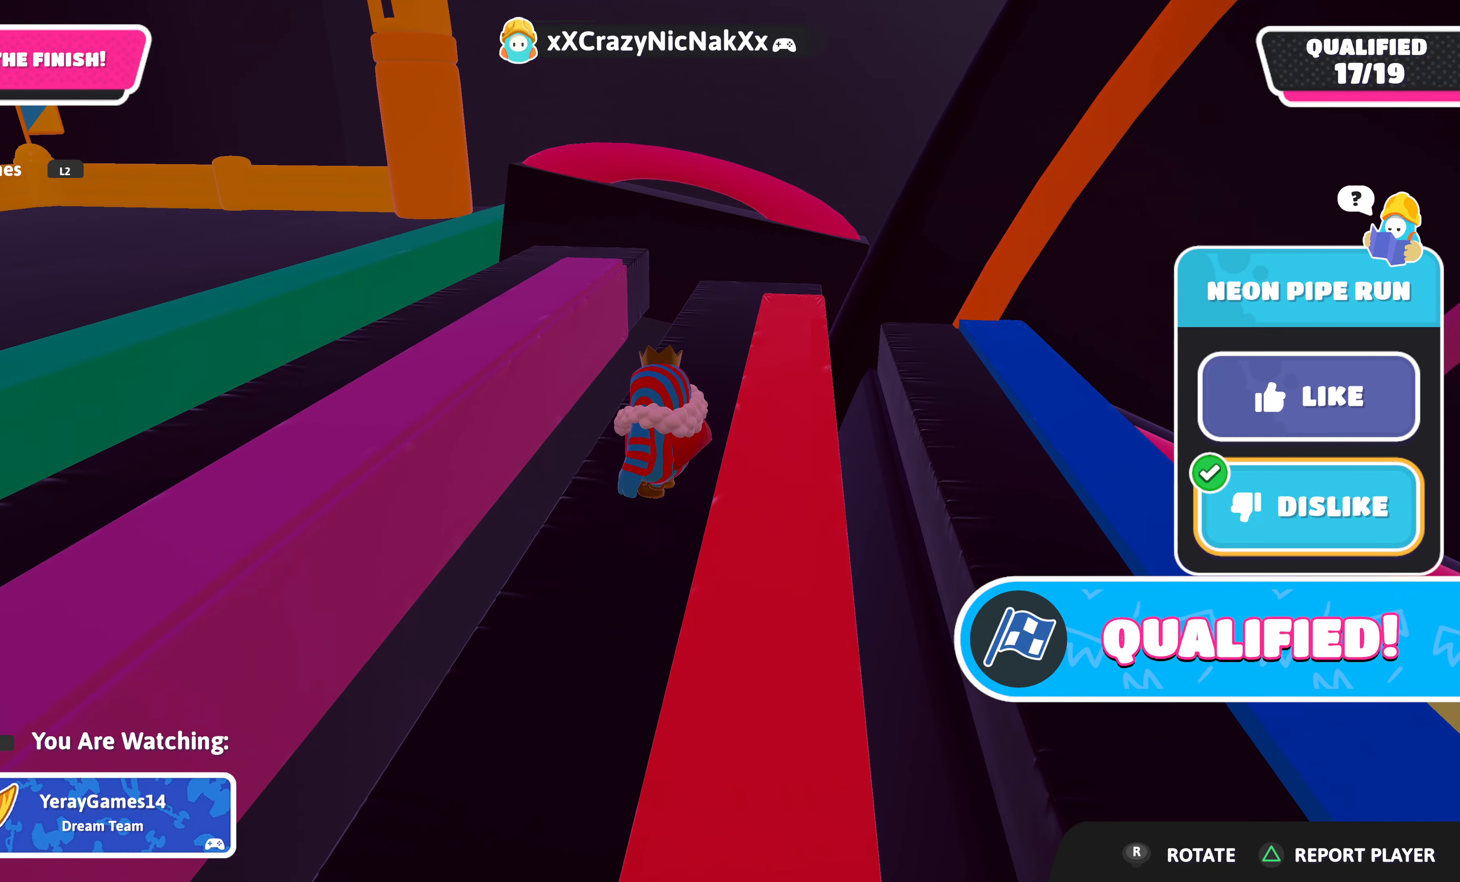
{"buttons": [], "left_stick": "center", "right_stick": "center", "events": []}
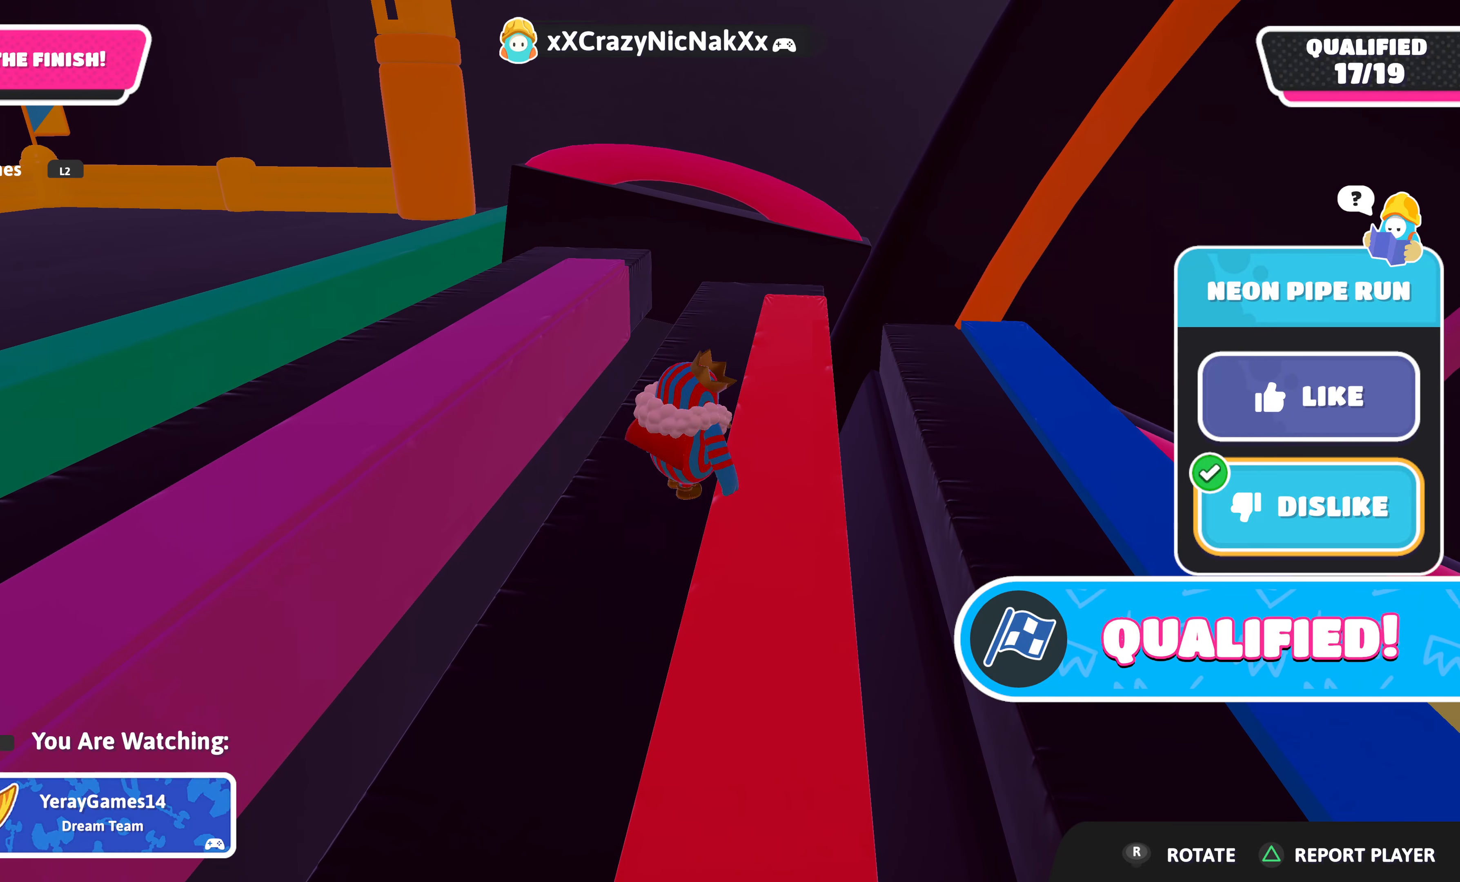
{"buttons": [], "left_stick": "center", "right_stick": "center", "events": []}
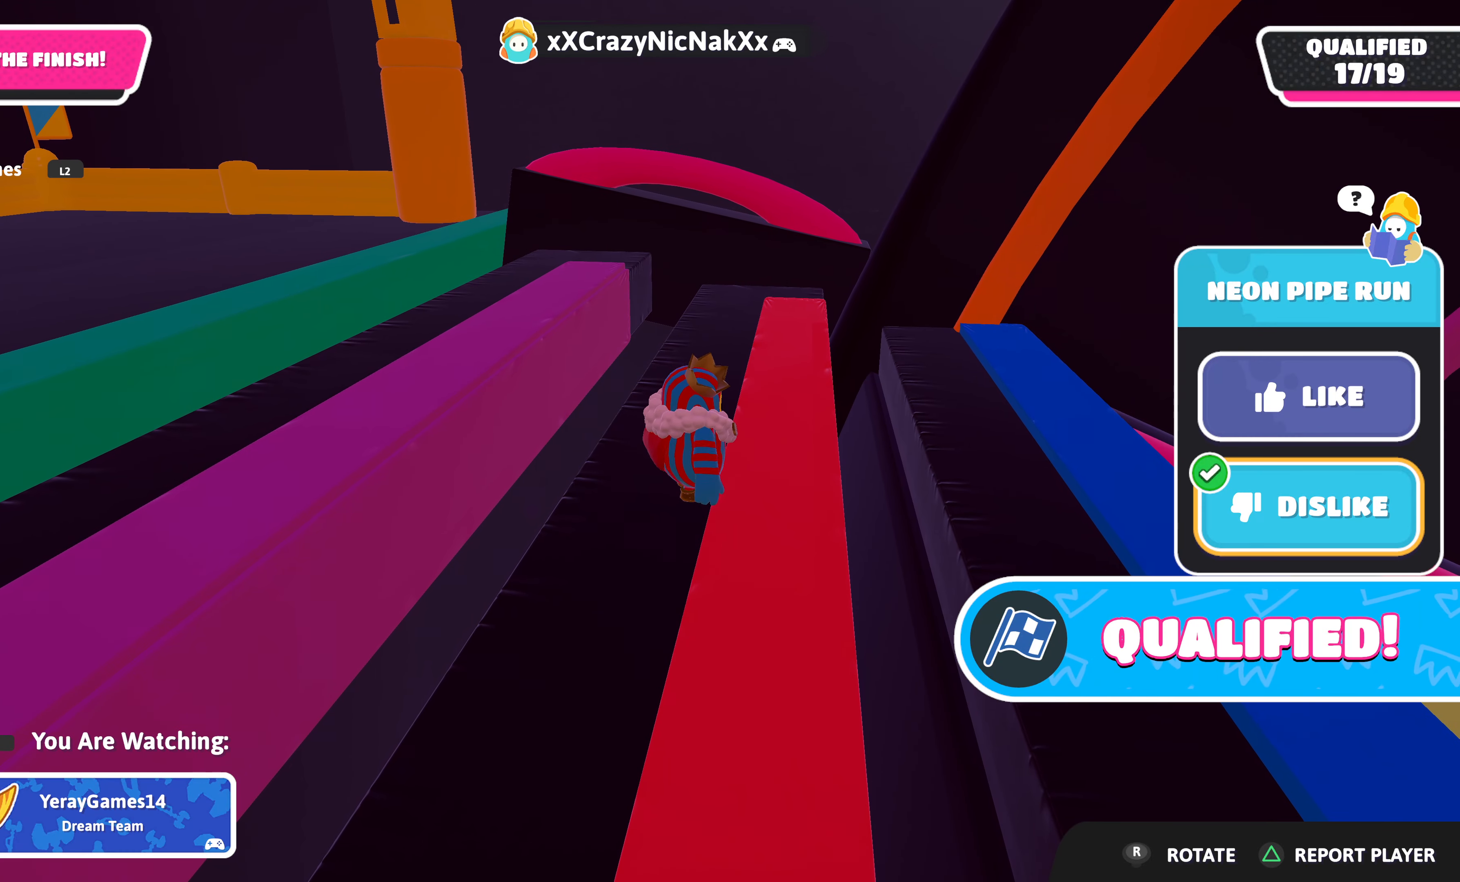
{"buttons": [], "left_stick": "center", "right_stick": "center", "events": []}
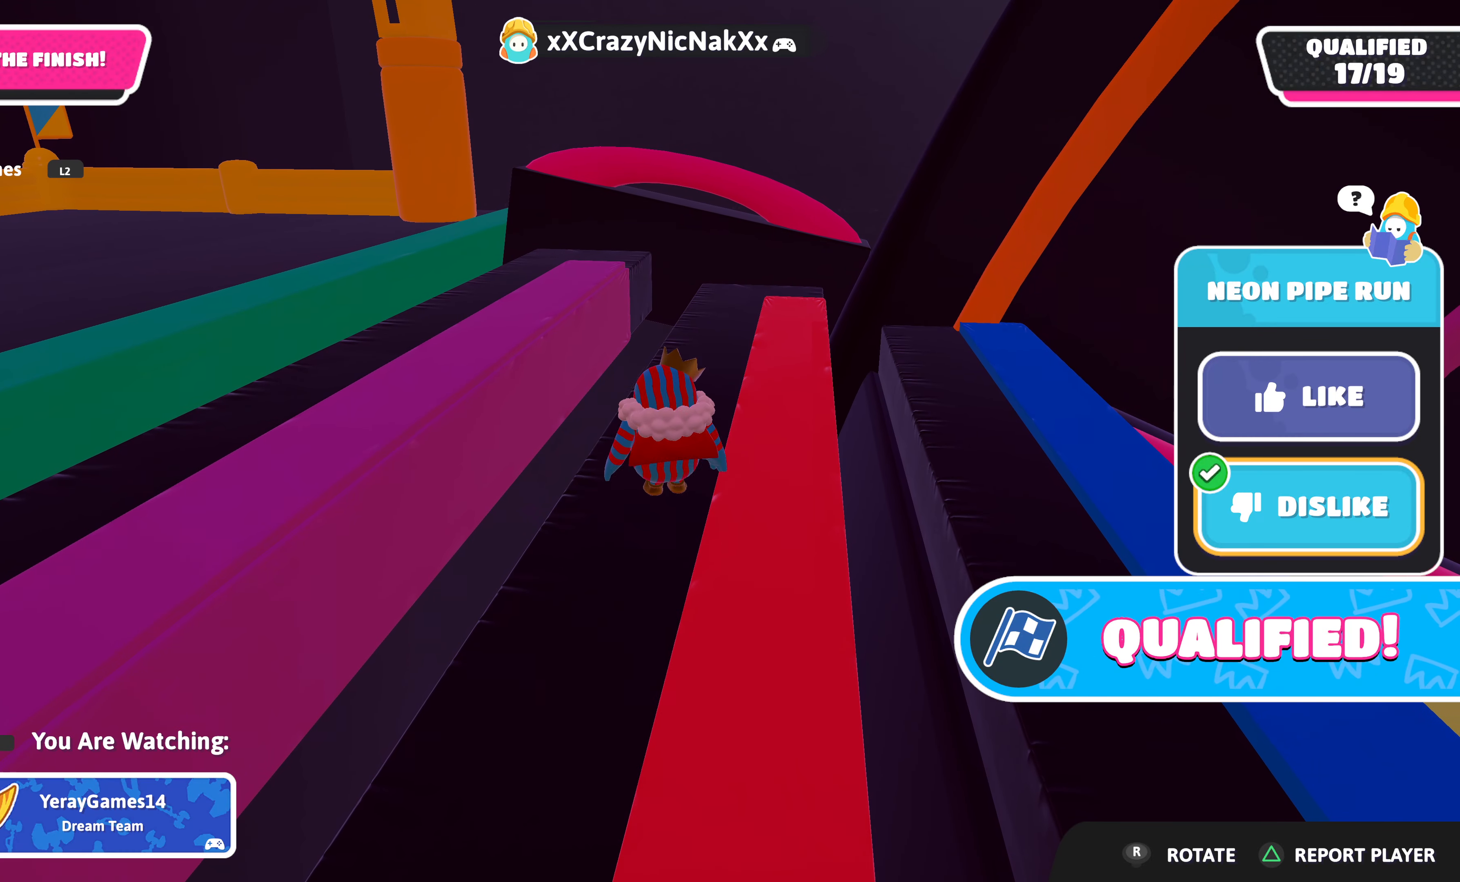
{"buttons": [], "left_stick": "center", "right_stick": "center", "events": []}
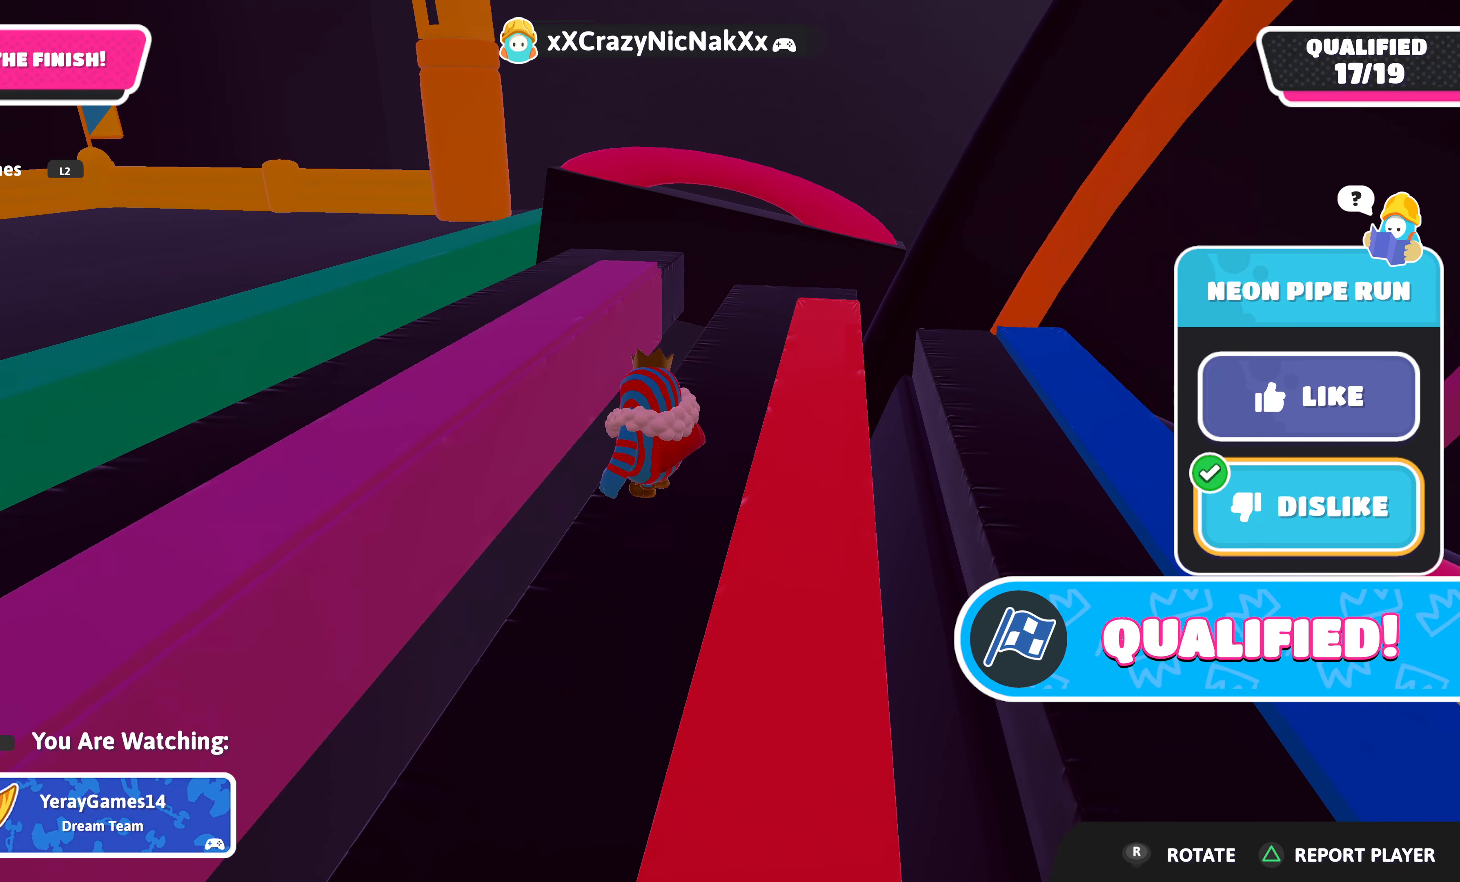
{"buttons": [], "left_stick": "center", "right_stick": "right", "events": [[434, "right_stick", "right"]]}
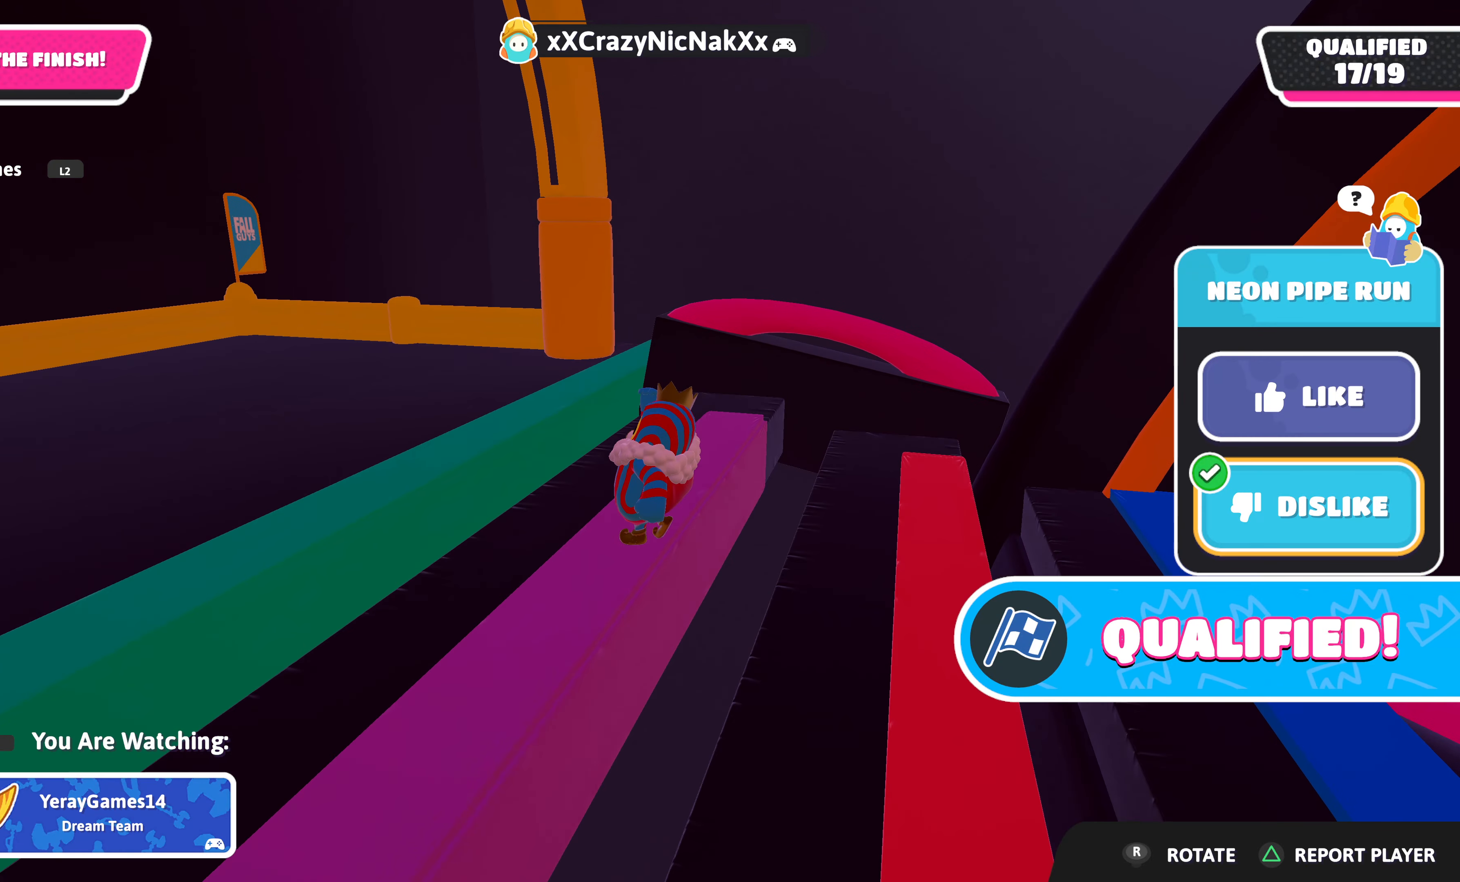
{"buttons": [], "left_stick": "center", "right_stick": "right", "events": []}
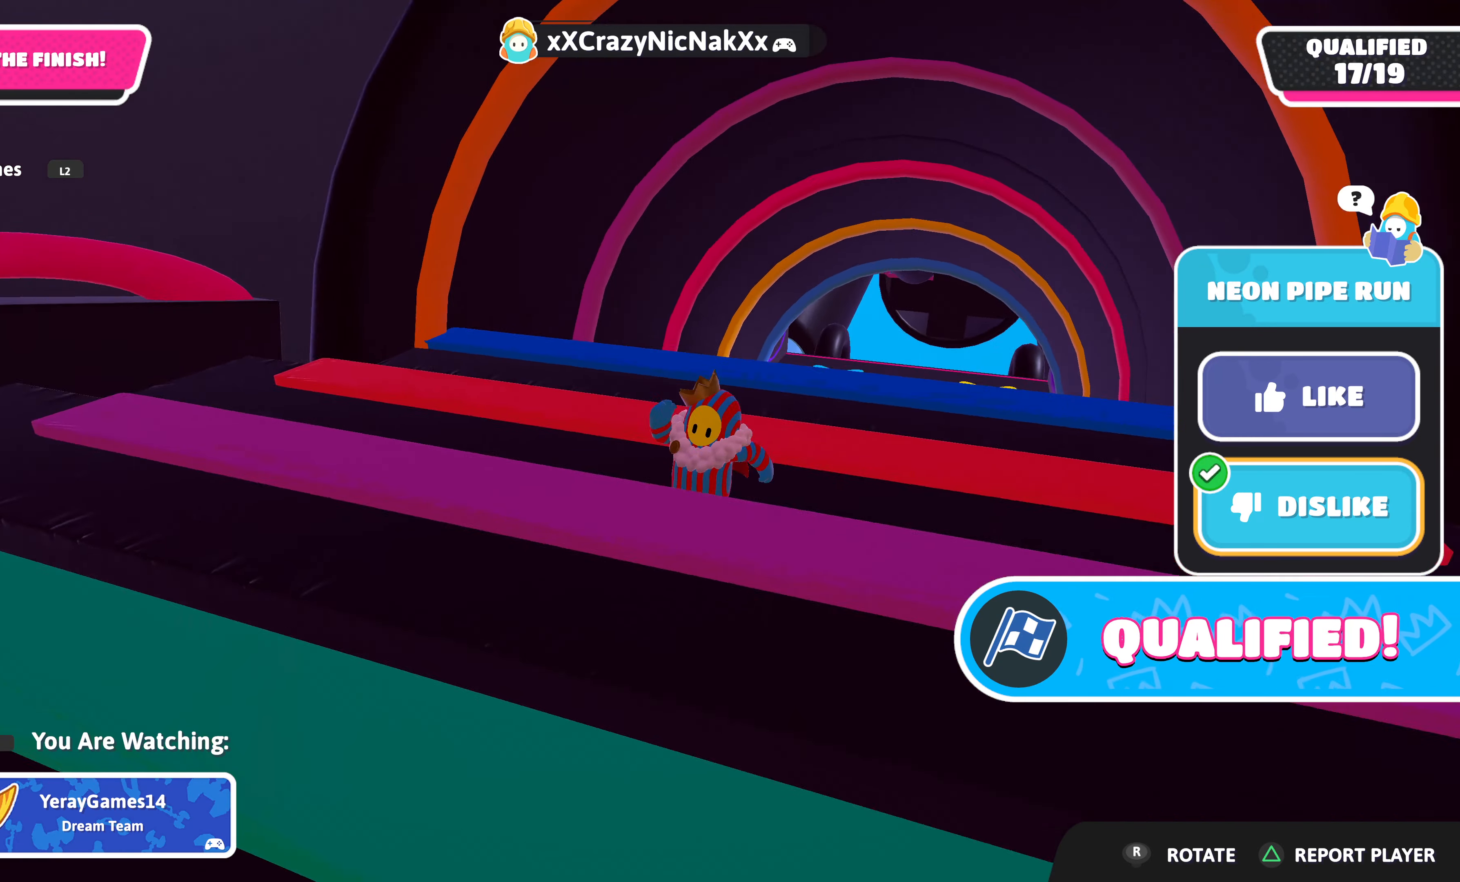
{"buttons": [], "left_stick": "center", "right_stick": "left", "events": [[217, "right_stick", "center"], [417, "right_stick", "left"]]}